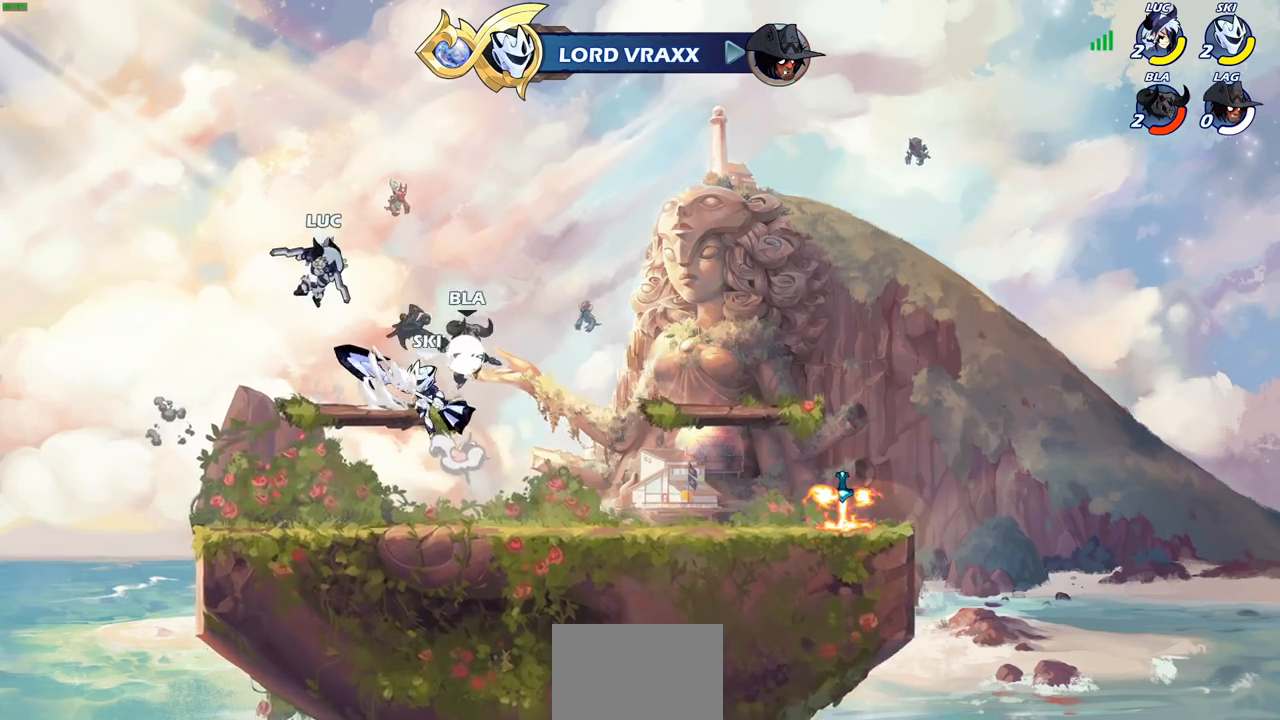
Gameplay with a controller (PlayStation layout); each line is a JSON object with the inputs held at the frame after it. "events" lists button and stick changes between this image and that frame as [ms after this image, input, new state], when the widget could be followed in between.
{"buttons": ["R2"], "left_stick": "up-right", "right_stick": "center", "events": [[150, "left_stick", "left"], [267, "R2", "down"], [317, "left_stick", "up-left"], [483, "left_stick", "up-right"]]}
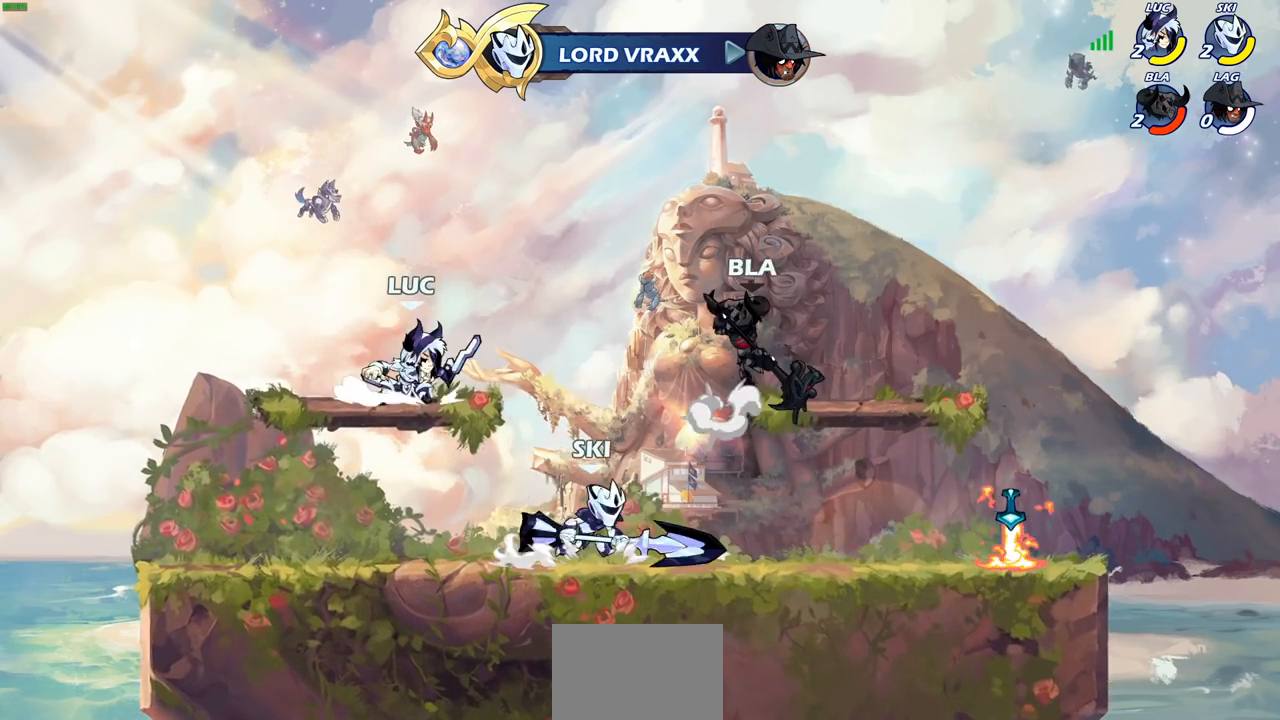
{"buttons": [], "left_stick": "up-left", "right_stick": "center", "events": [[17, "R2", "up"], [150, "left_stick", "up-left"]]}
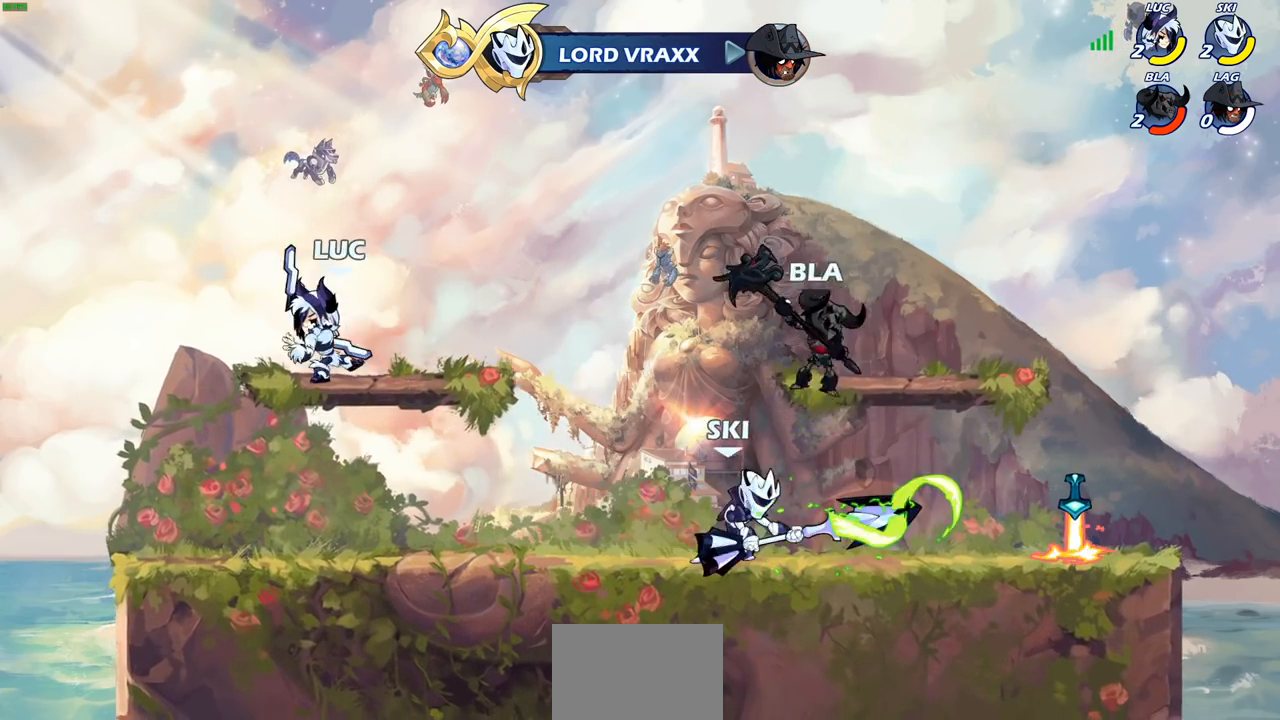
{"buttons": [], "left_stick": "center", "right_stick": "center", "events": [[50, "left_stick", "right"], [267, "R2", "down"], [283, "left_stick", "down"], [317, "SQUARE", "down"], [350, "R1", "down"], [400, "R1", "up"], [400, "left_stick", "center"], [417, "R2", "up"], [417, "SQUARE", "up"]]}
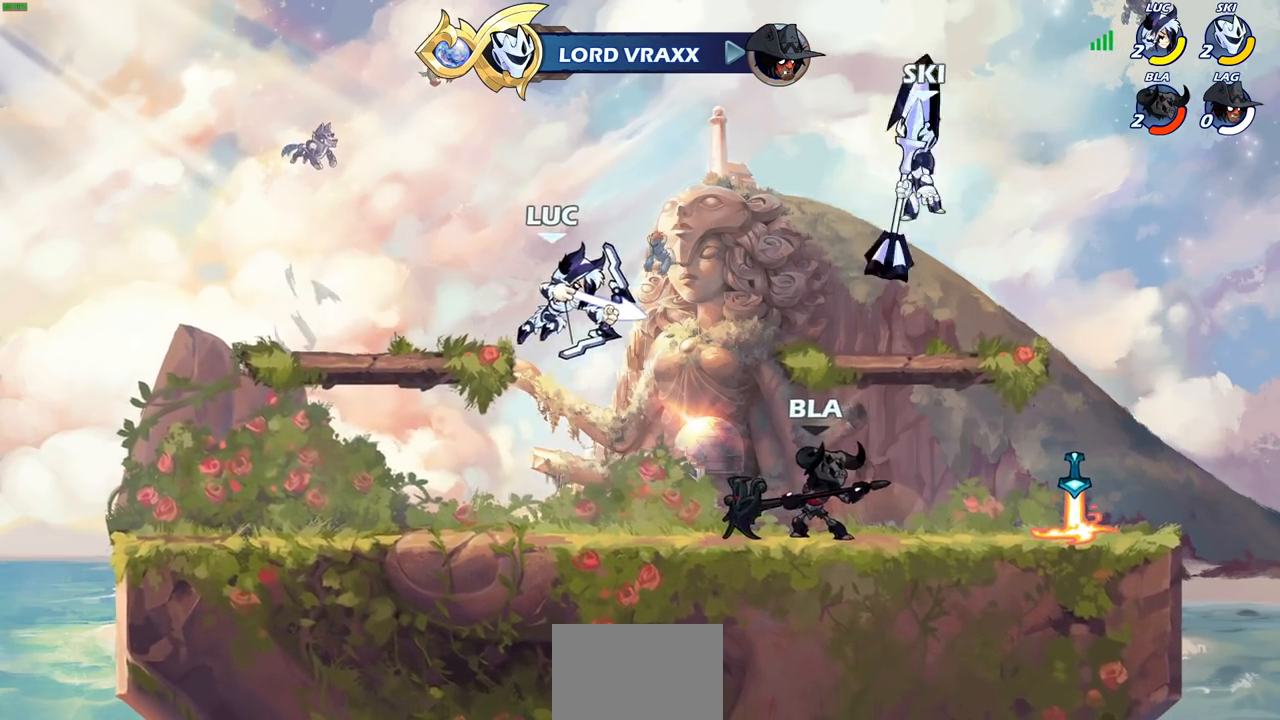
{"buttons": [], "left_stick": "center", "right_stick": "center", "events": []}
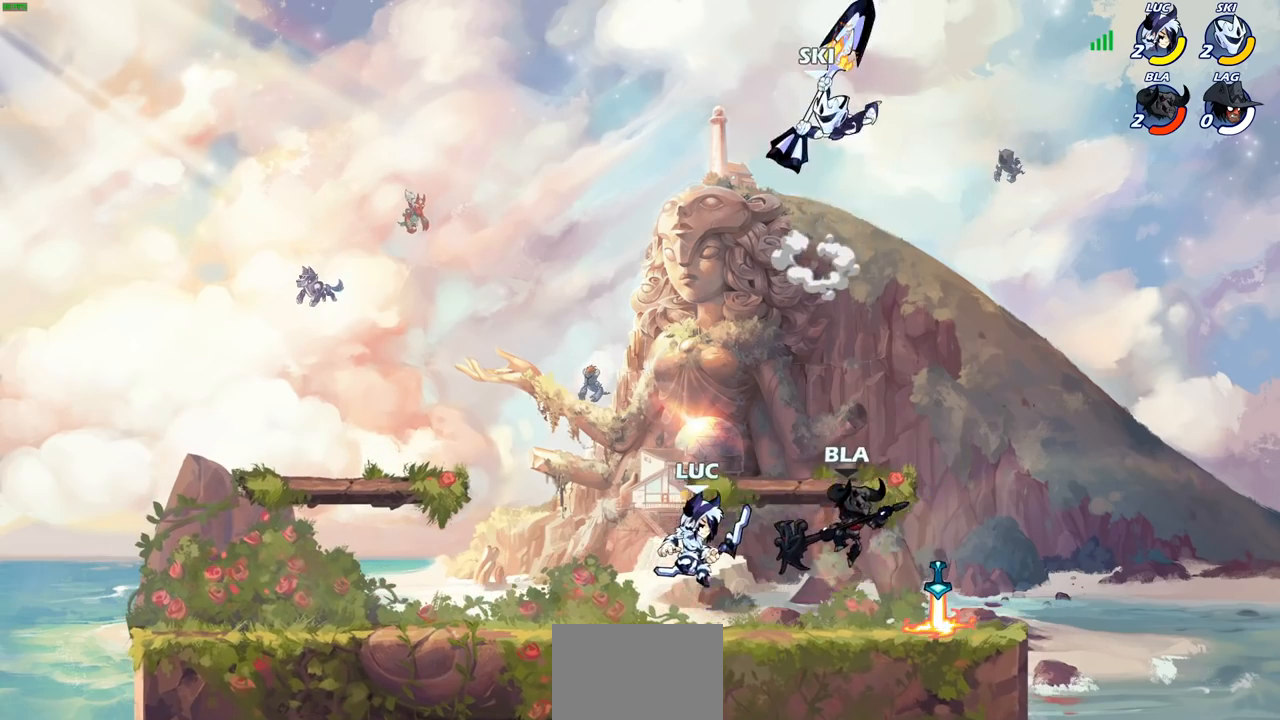
{"buttons": [], "left_stick": "center", "right_stick": "center", "events": [[117, "SQUARE", "down"], [183, "SQUARE", "up"]]}
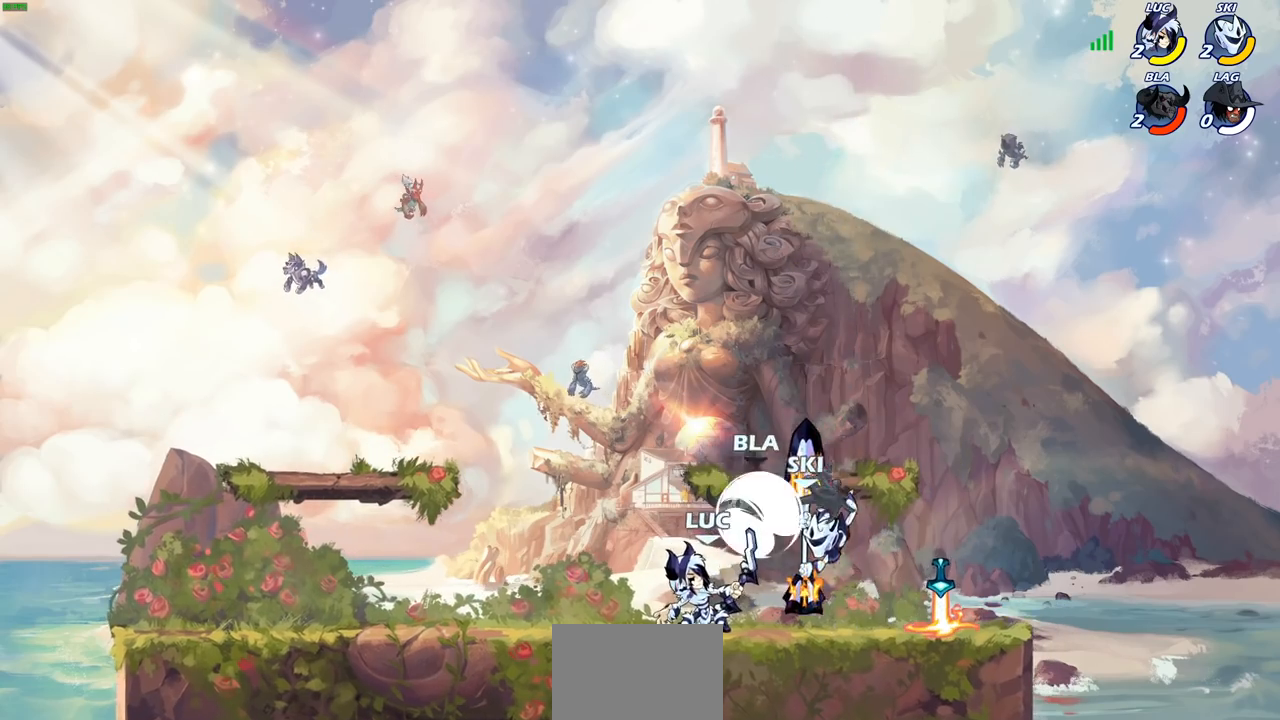
{"buttons": [], "left_stick": "down-left", "right_stick": "center", "events": [[50, "left_stick", "left"], [133, "CROSS", "down"], [167, "R2", "down"], [350, "CROSS", "up"], [367, "R2", "up"], [400, "left_stick", "down-left"]]}
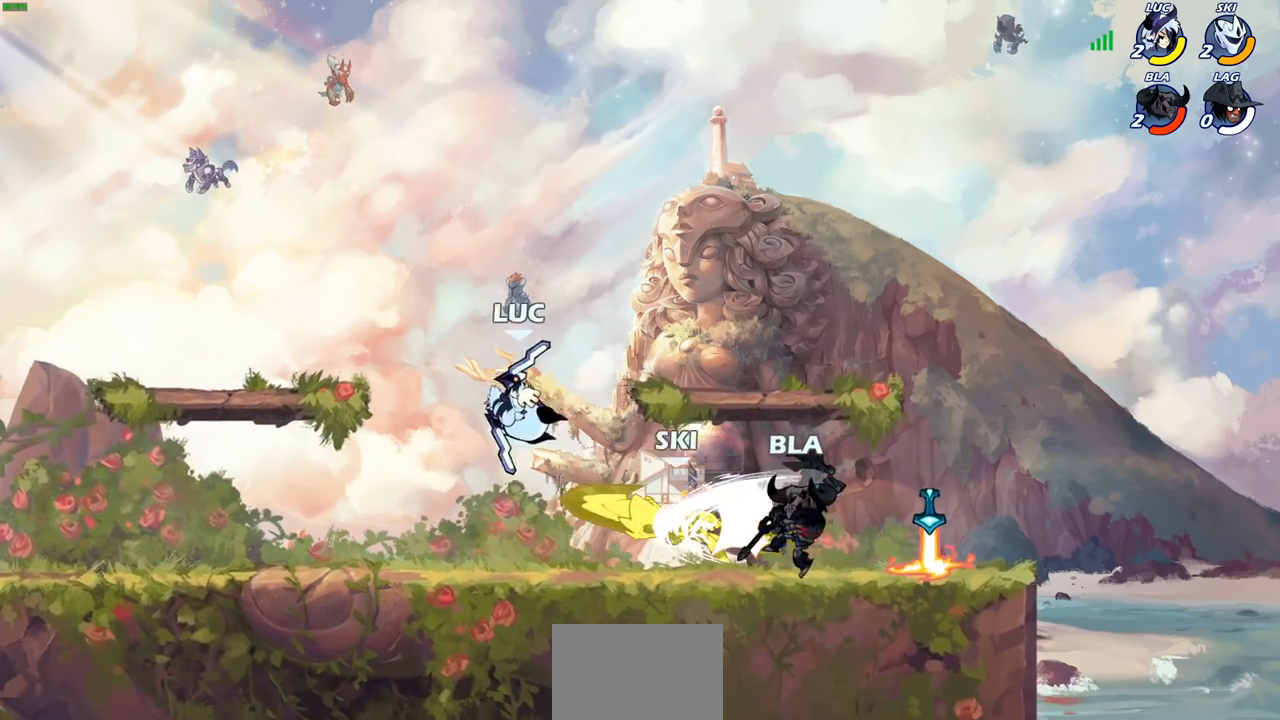
{"buttons": [], "left_stick": "center", "right_stick": "center", "events": [[83, "left_stick", "down-right"], [133, "left_stick", "right"], [217, "R2", "down"], [250, "SQUARE", "down"], [317, "SQUARE", "up"], [367, "R2", "up"], [367, "left_stick", "center"]]}
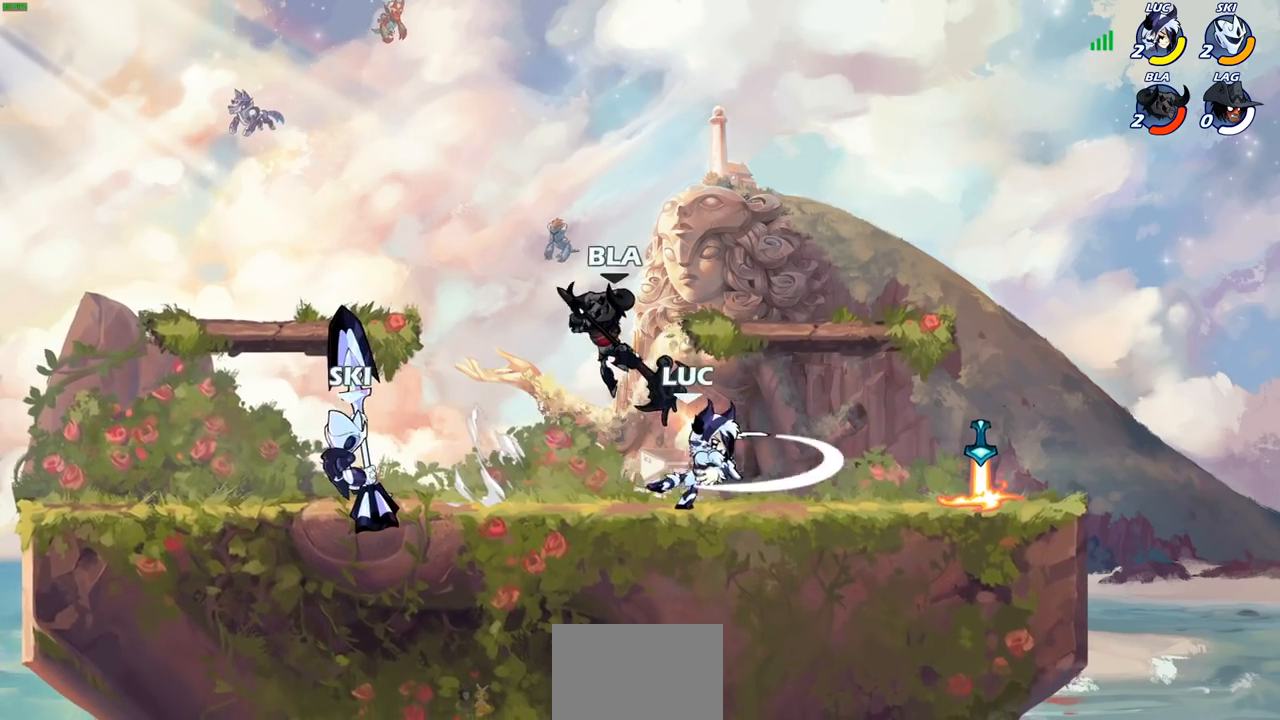
{"buttons": ["R2"], "left_stick": "right", "right_stick": "center", "events": [[233, "left_stick", "right"], [333, "CROSS", "down"], [400, "R2", "down"], [450, "CROSS", "up"]]}
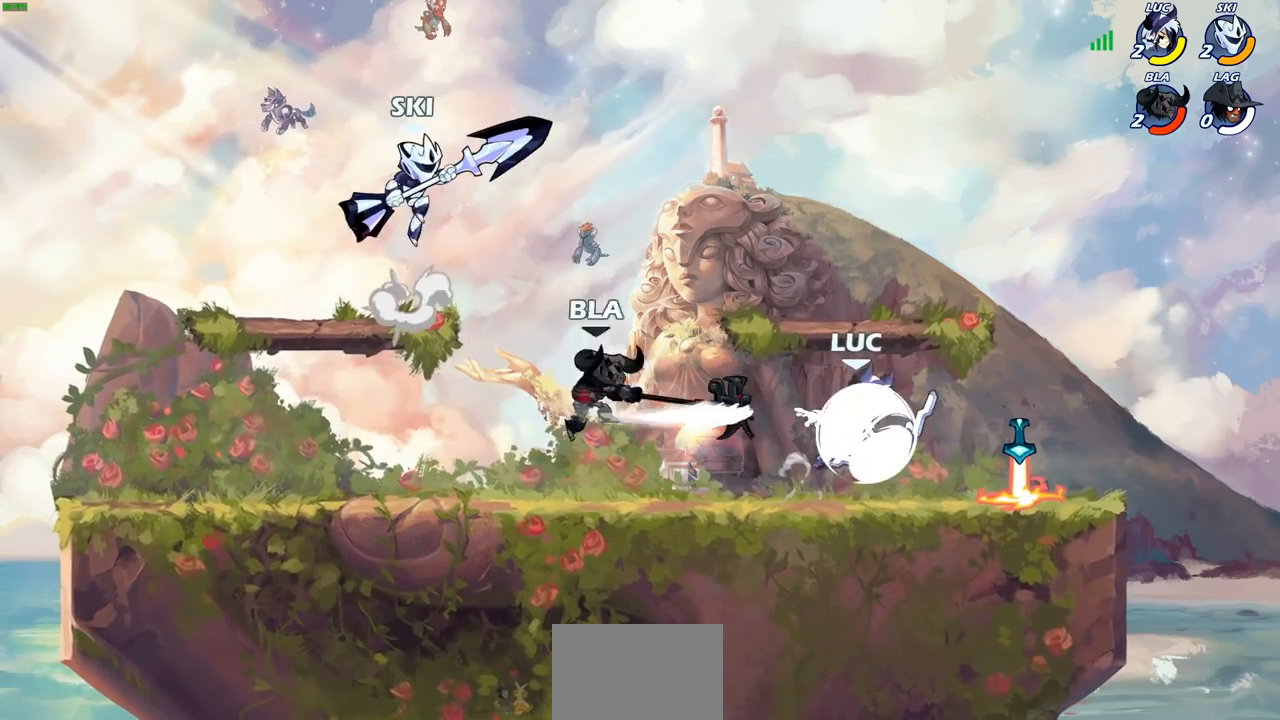
{"buttons": [], "left_stick": "up-right", "right_stick": "center", "events": [[83, "R2", "up"], [83, "left_stick", "down"], [150, "left_stick", "left"], [217, "SQUARE", "down"], [317, "SQUARE", "up"], [500, "left_stick", "up-right"]]}
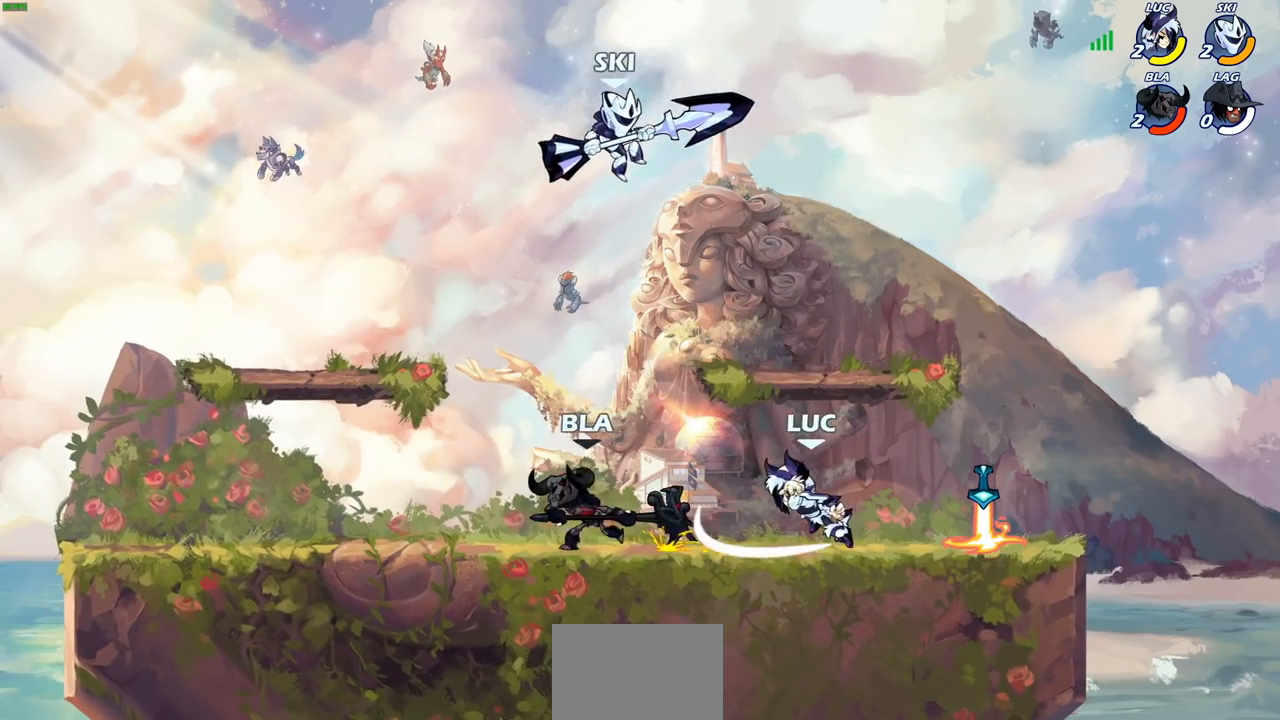
{"buttons": [], "left_stick": "right", "right_stick": "center", "events": [[33, "left_stick", "right"], [300, "CROSS", "down"], [467, "CROSS", "up"]]}
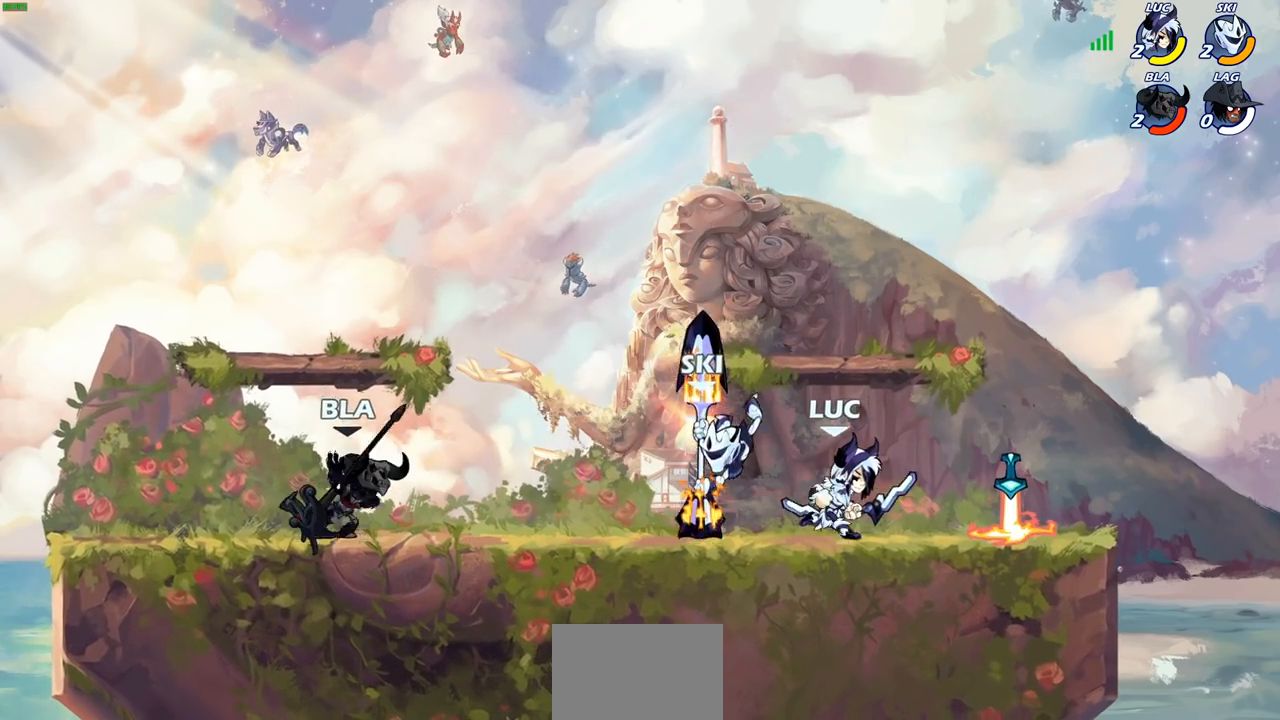
{"buttons": [], "left_stick": "left", "right_stick": "center", "events": [[50, "left_stick", "down-right"], [283, "left_stick", "left"]]}
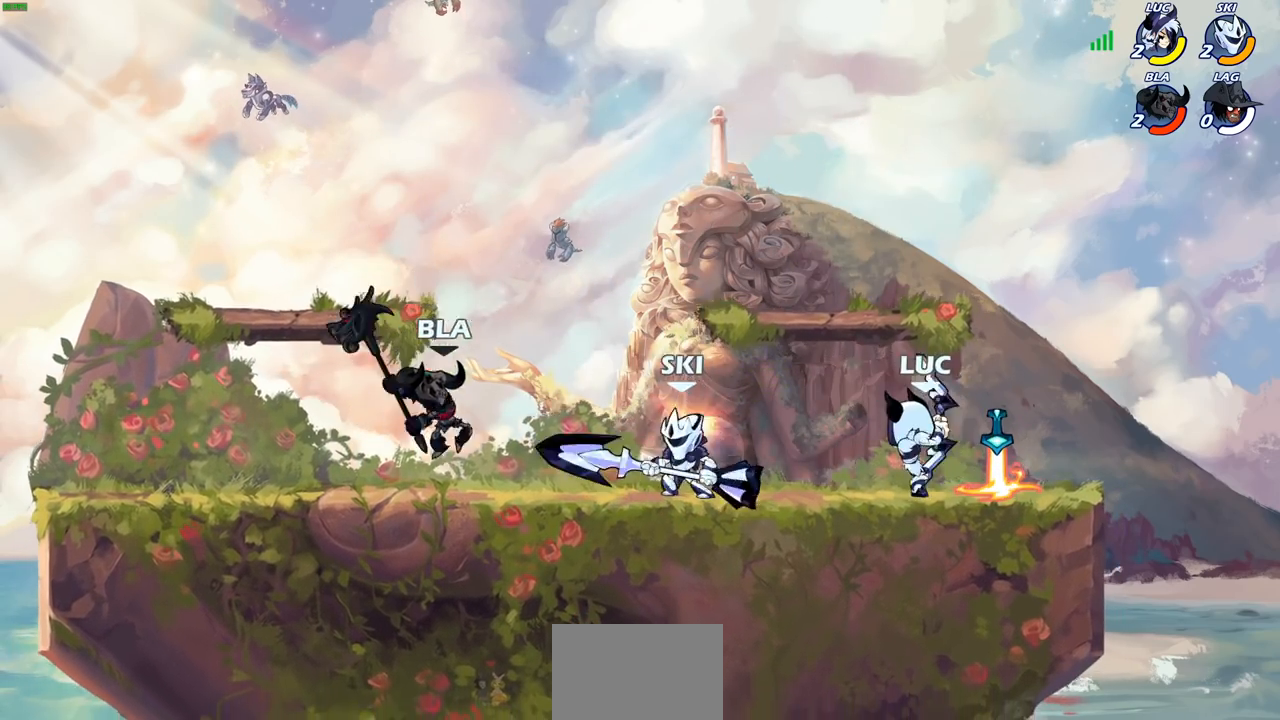
{"buttons": [], "left_stick": "center", "right_stick": "center", "events": [[17, "left_stick", "down-left"], [183, "R2", "down"], [200, "SQUARE", "down"], [267, "SQUARE", "up"], [300, "R2", "up"], [300, "left_stick", "center"], [367, "SQUARE", "down"], [450, "SQUARE", "up"]]}
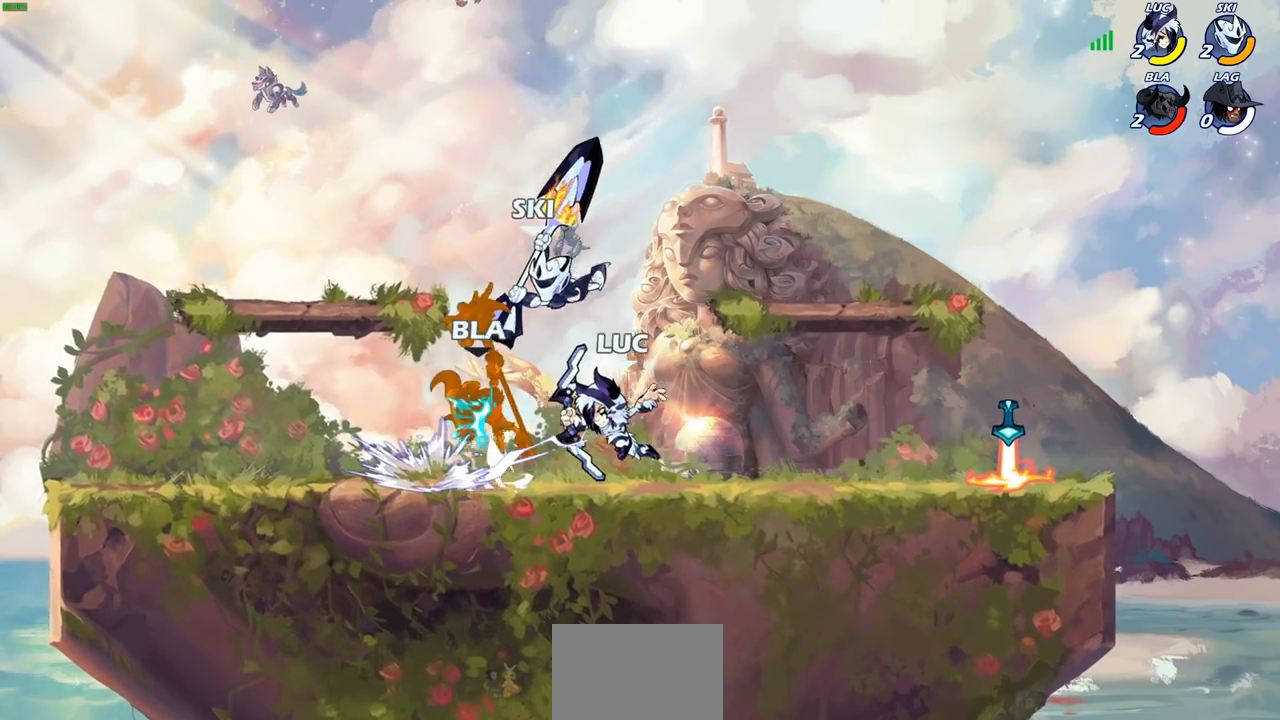
{"buttons": [], "left_stick": "center", "right_stick": "center", "events": [[17, "SQUARE", "down"], [100, "SQUARE", "up"], [167, "SQUARE", "down"], [283, "SQUARE", "up"]]}
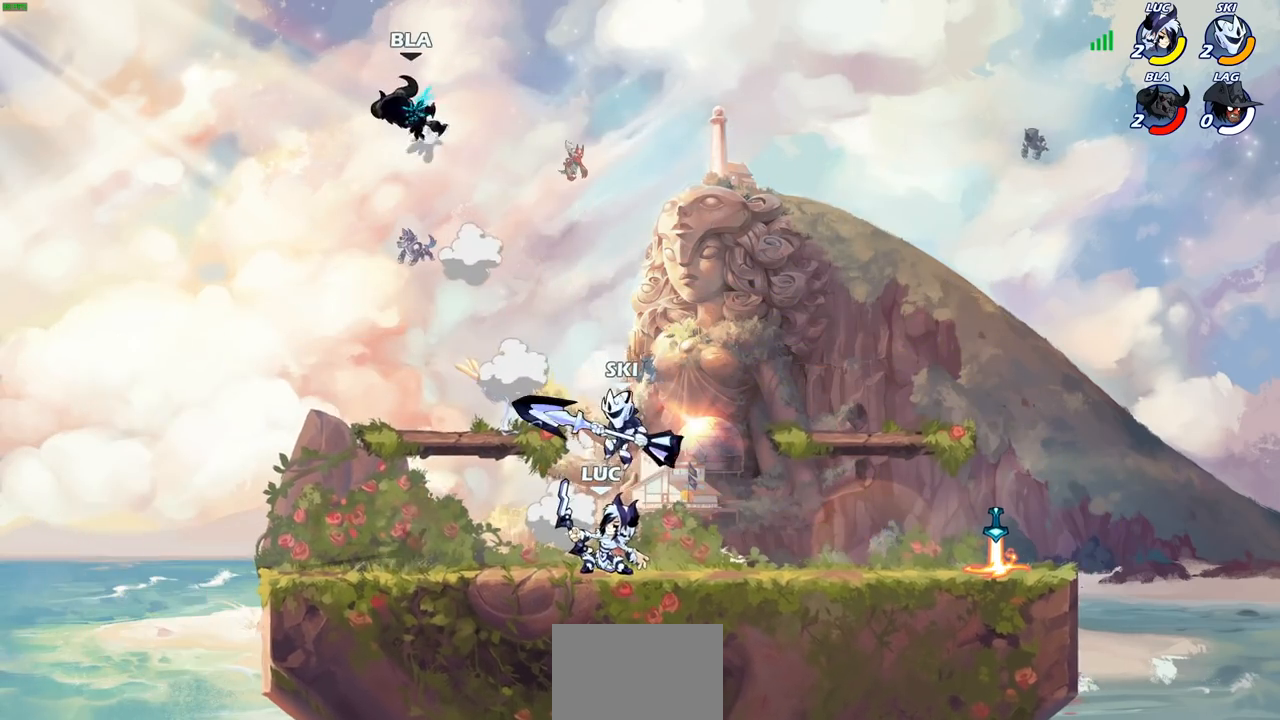
{"buttons": [], "left_stick": "left", "right_stick": "center", "events": [[117, "left_stick", "left"], [250, "R2", "down"], [417, "R2", "up"]]}
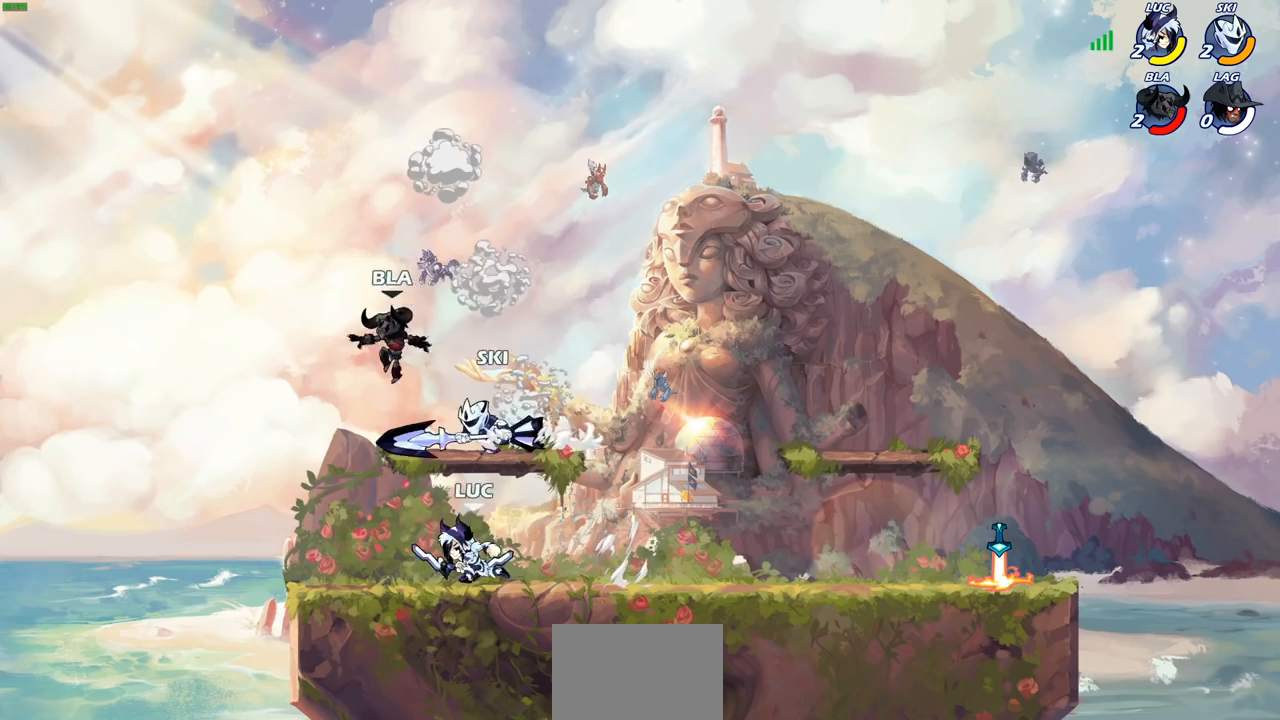
{"buttons": [], "left_stick": "center", "right_stick": "center", "events": [[150, "left_stick", "right"], [233, "CIRCLE", "down"], [267, "left_stick", "center"], [300, "CIRCLE", "up"]]}
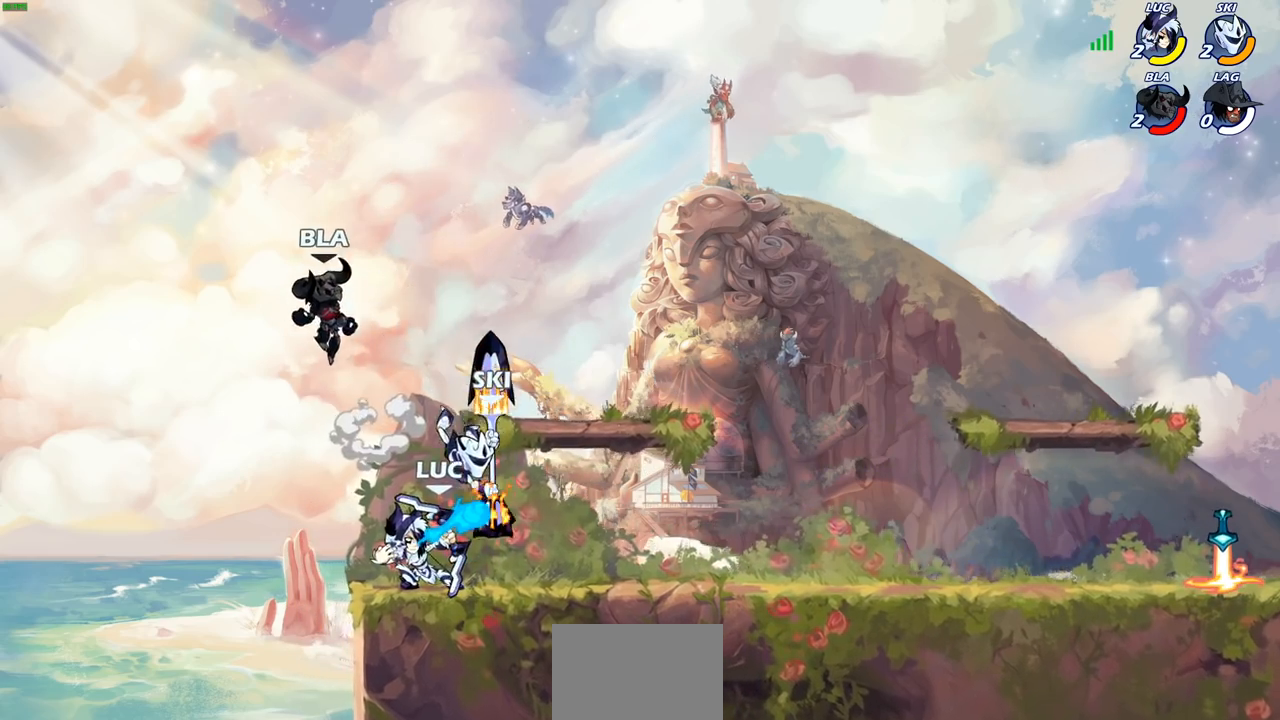
{"buttons": [], "left_stick": "center", "right_stick": "center", "events": []}
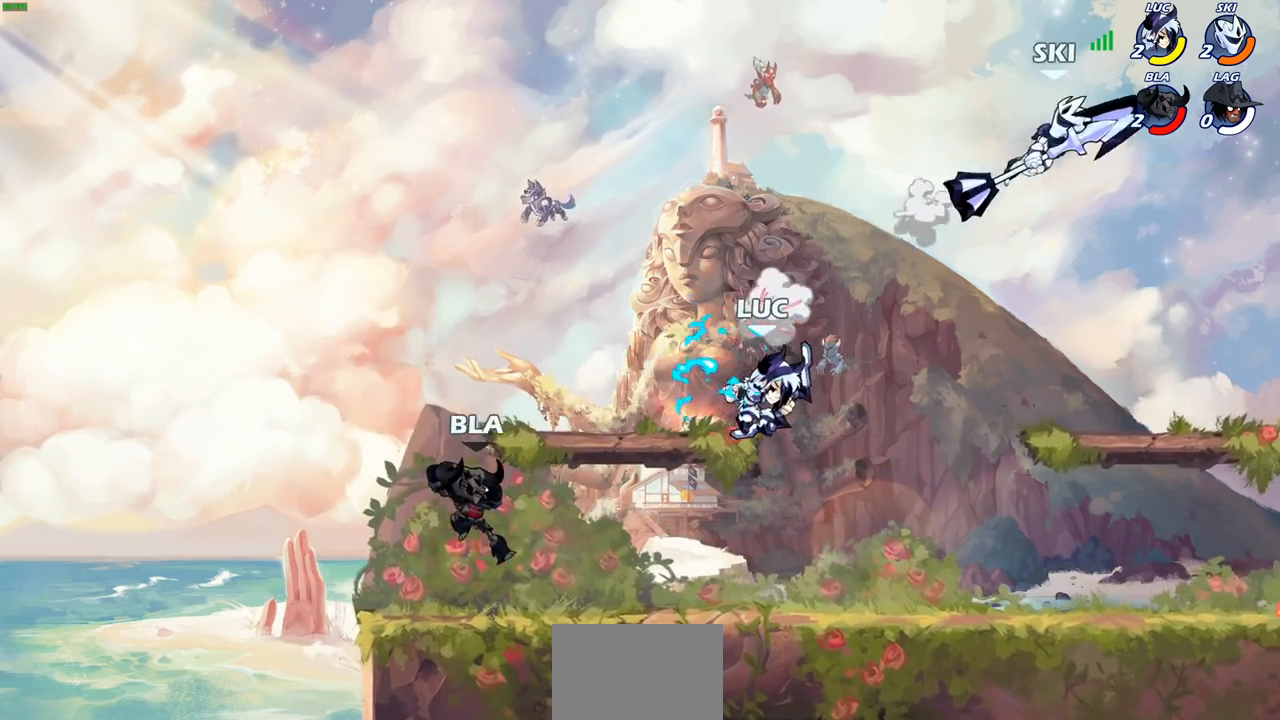
{"buttons": [], "left_stick": "left", "right_stick": "center", "events": [[67, "left_stick", "left"], [200, "SQUARE", "down"], [283, "SQUARE", "up"]]}
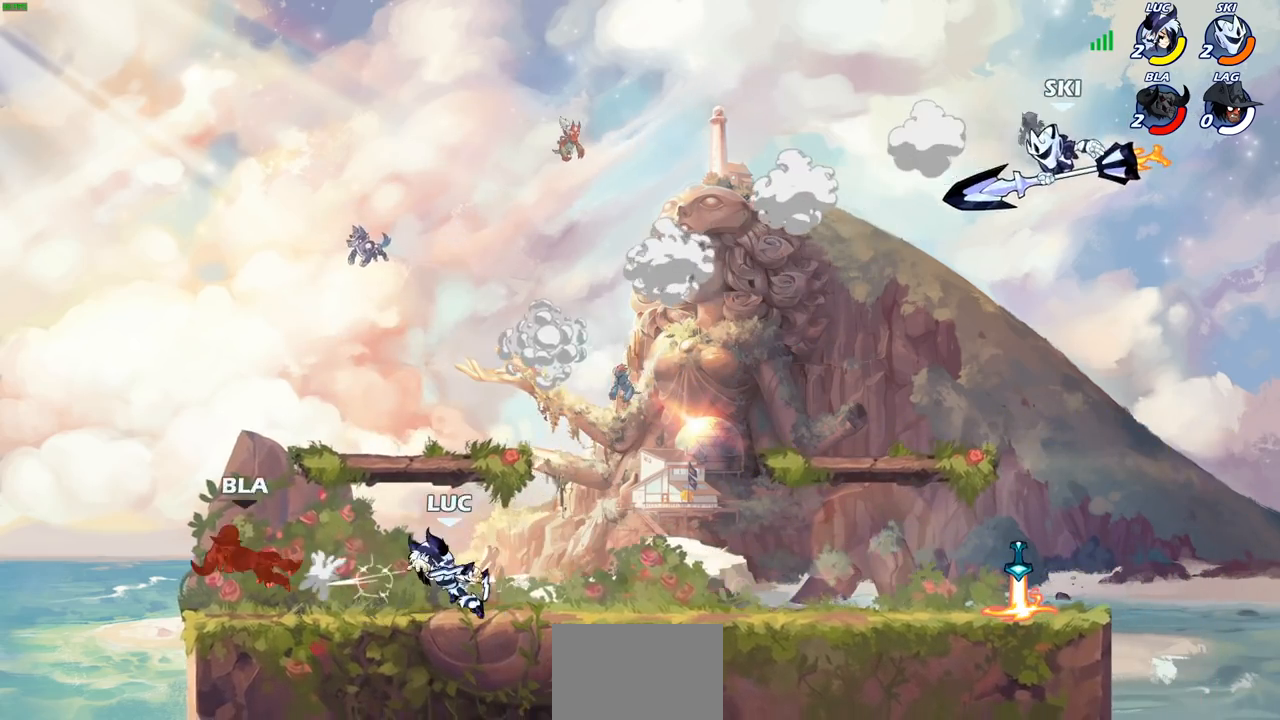
{"buttons": ["CIRCLE"], "left_stick": "down", "right_stick": "center", "events": [[367, "R2", "down"], [417, "CIRCLE", "down"], [450, "left_stick", "down"], [500, "R2", "up"]]}
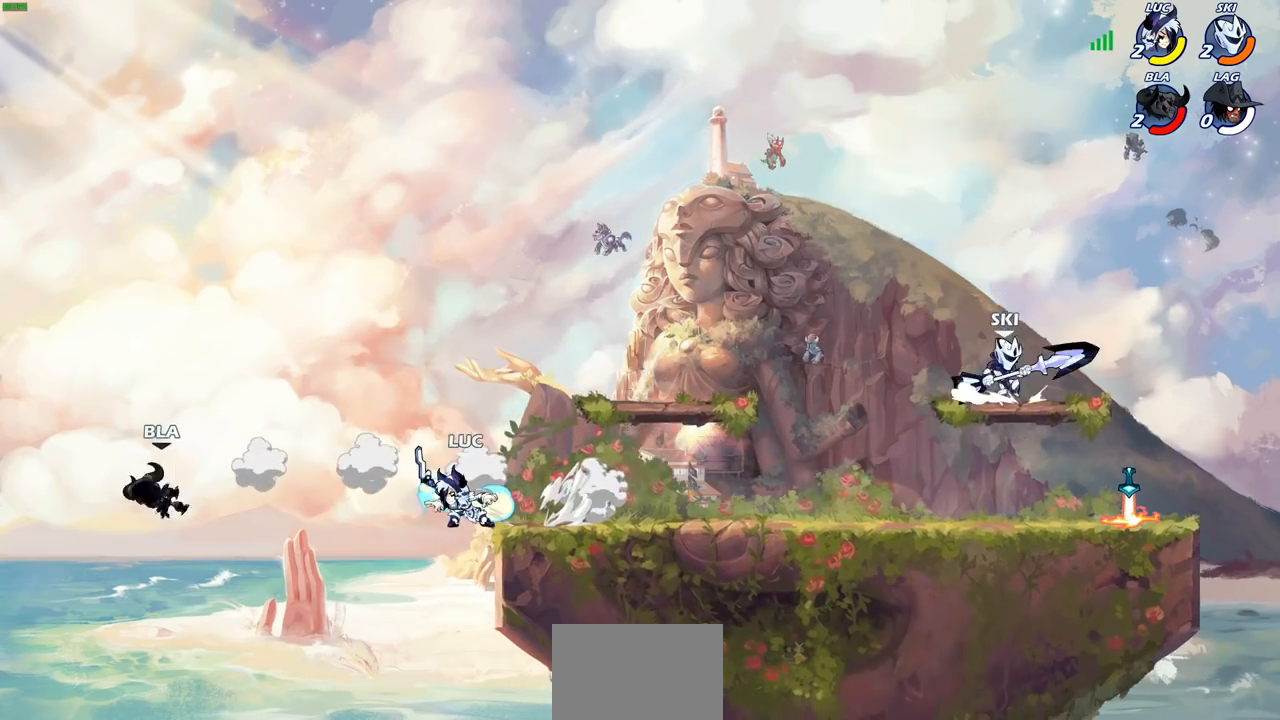
{"buttons": [], "left_stick": "center", "right_stick": "center", "events": [[317, "CIRCLE", "up"], [483, "left_stick", "center"]]}
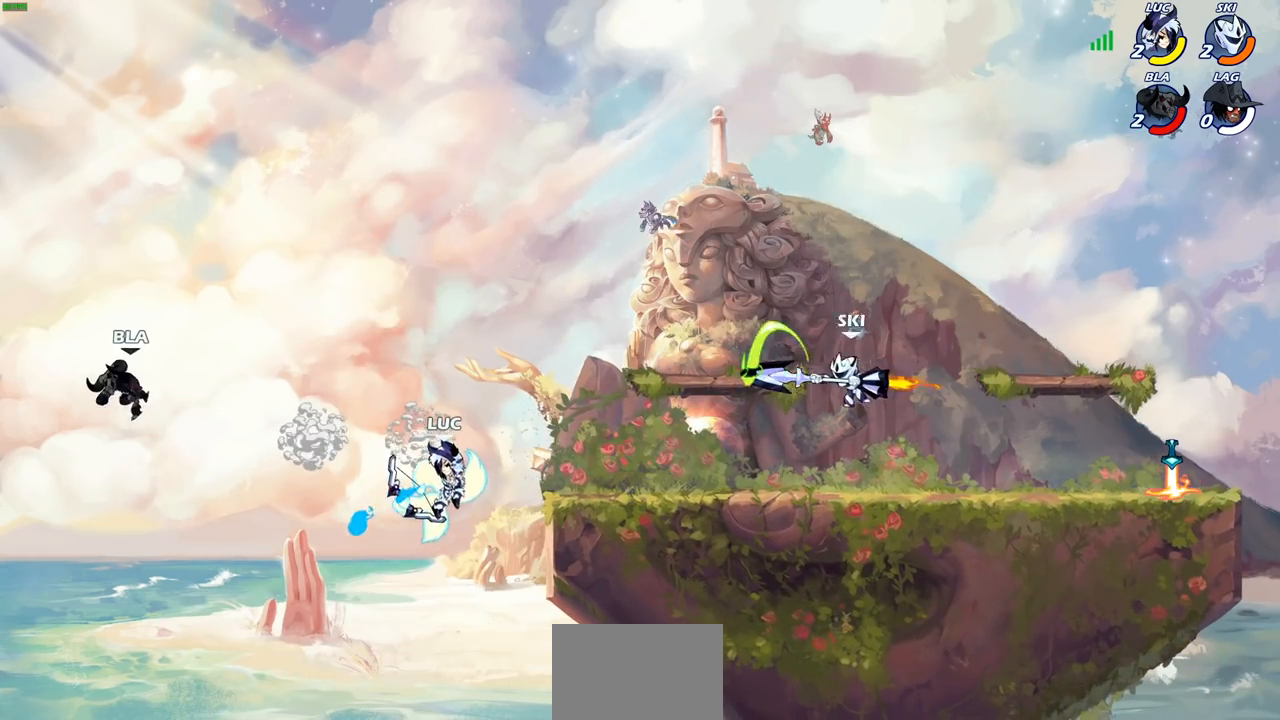
{"buttons": [], "left_stick": "right", "right_stick": "center", "events": [[450, "left_stick", "right"]]}
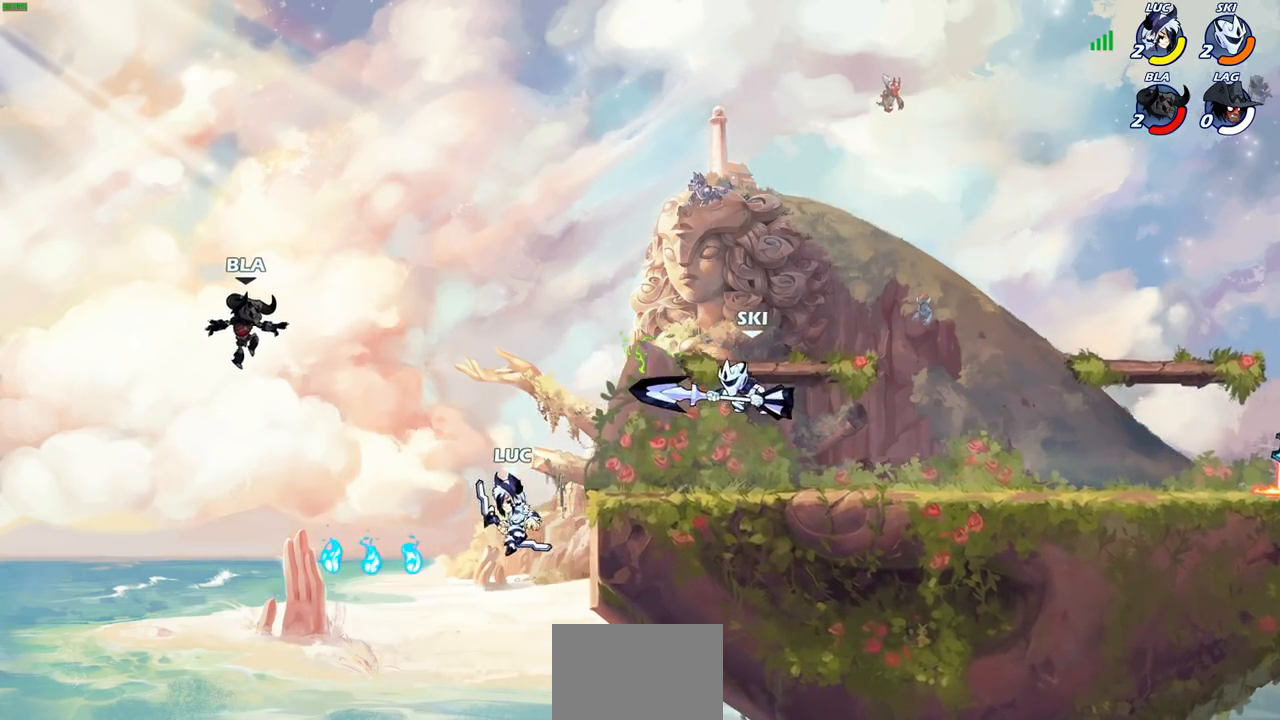
{"buttons": ["CROSS"], "left_stick": "center", "right_stick": "center", "events": [[183, "CROSS", "down"], [283, "left_stick", "up-left"], [367, "CROSS", "up"], [483, "left_stick", "center"], [500, "CROSS", "down"]]}
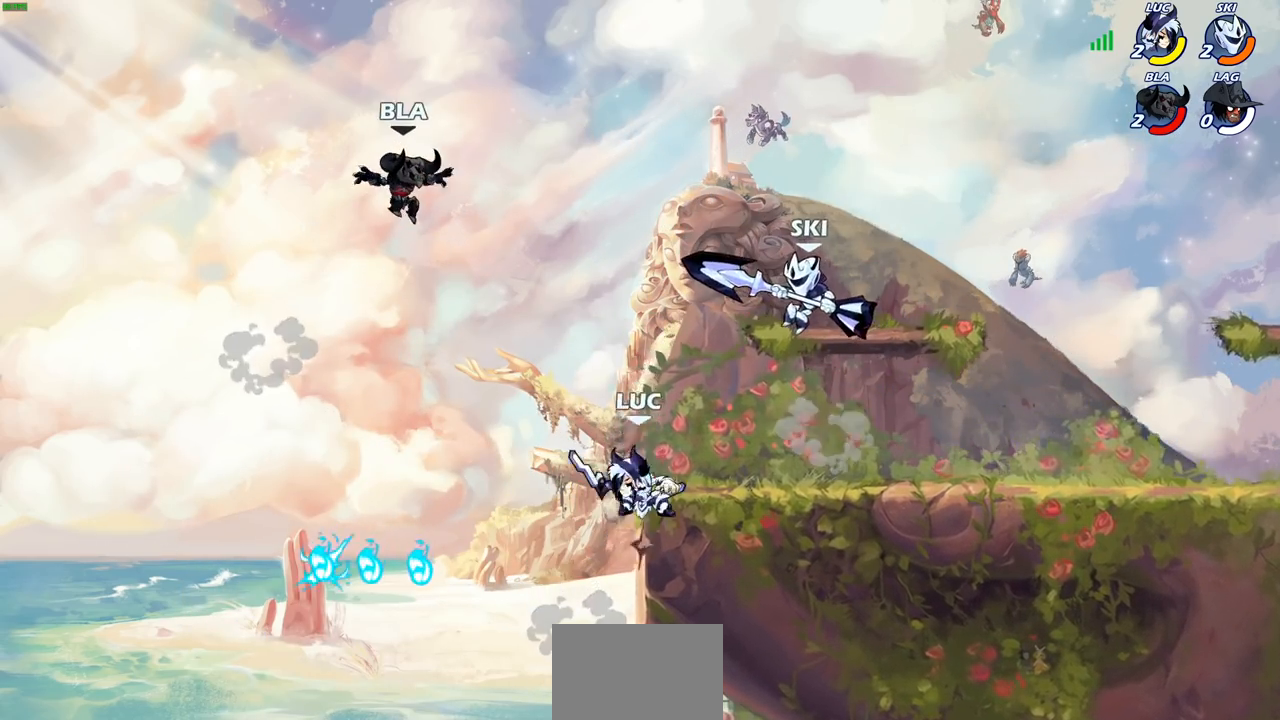
{"buttons": [], "left_stick": "center", "right_stick": "center", "events": [[167, "SQUARE", "down"], [200, "CROSS", "up"], [200, "right_stick", "down-left"], [250, "right_stick", "center"], [283, "SQUARE", "up"]]}
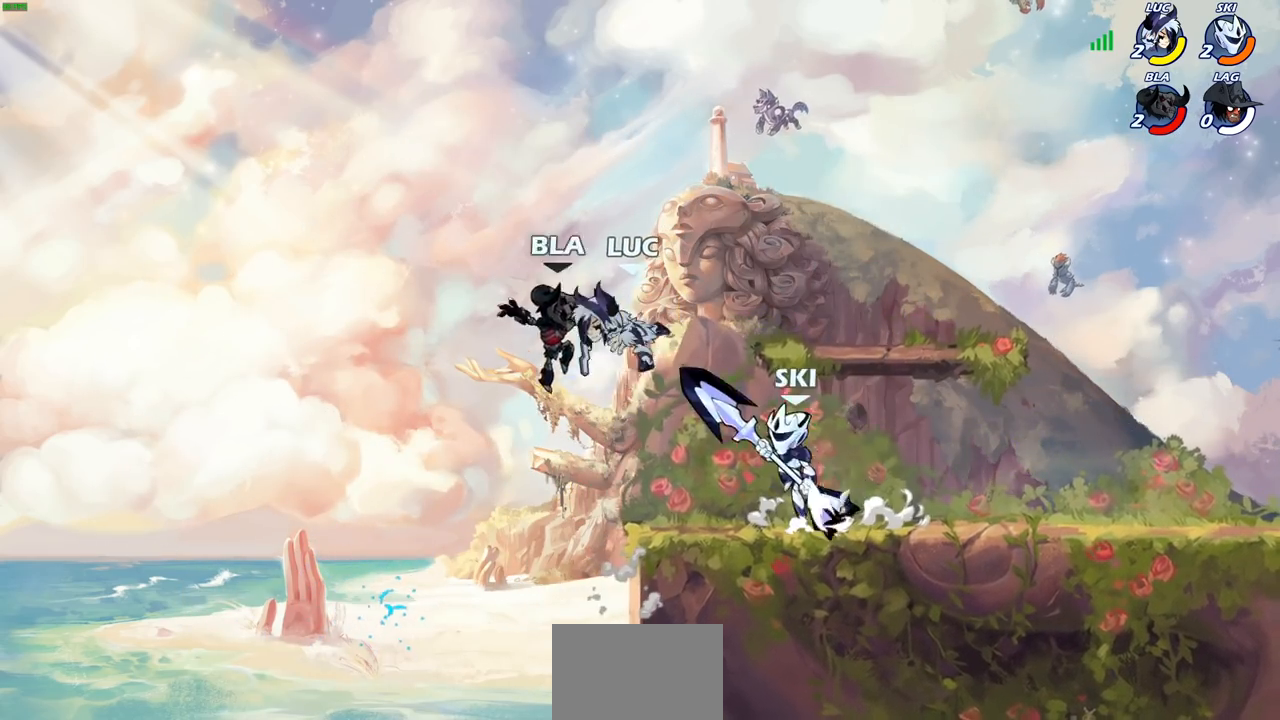
{"buttons": [], "left_stick": "center", "right_stick": "center", "events": [[183, "left_stick", "right"], [233, "CIRCLE", "down"], [300, "left_stick", "center"], [317, "CIRCLE", "up"]]}
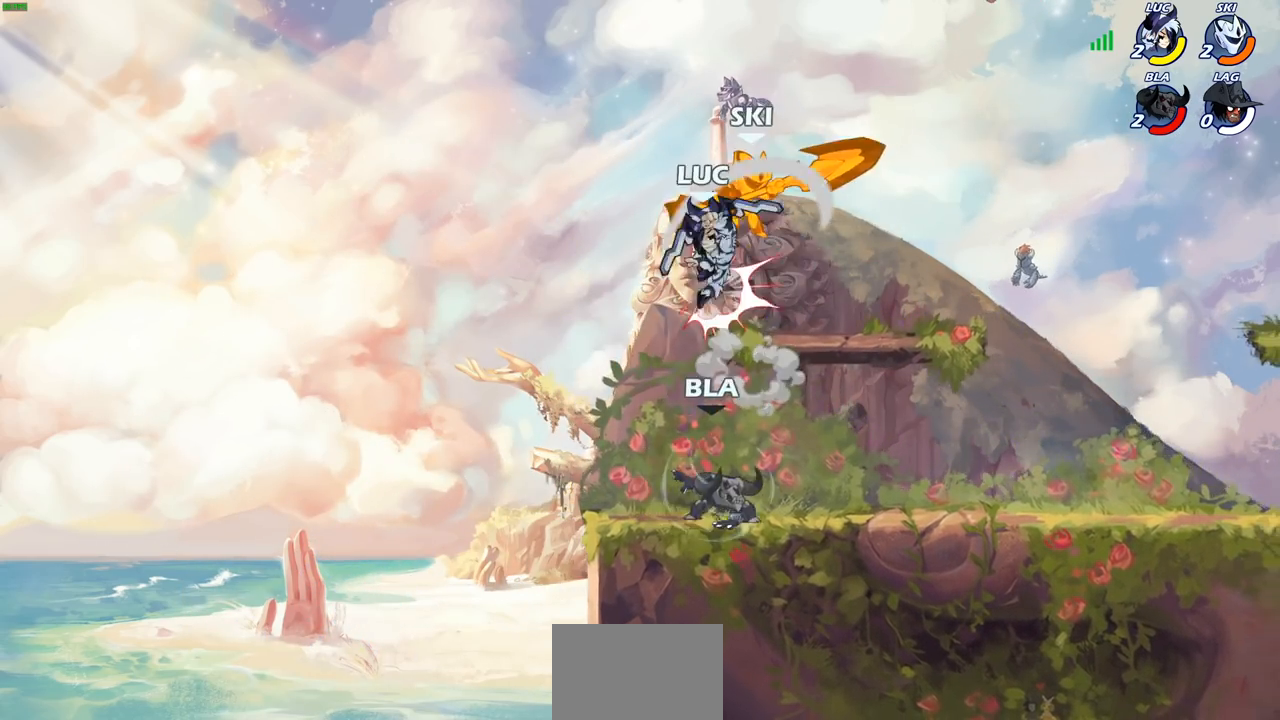
{"buttons": [], "left_stick": "center", "right_stick": "center", "events": []}
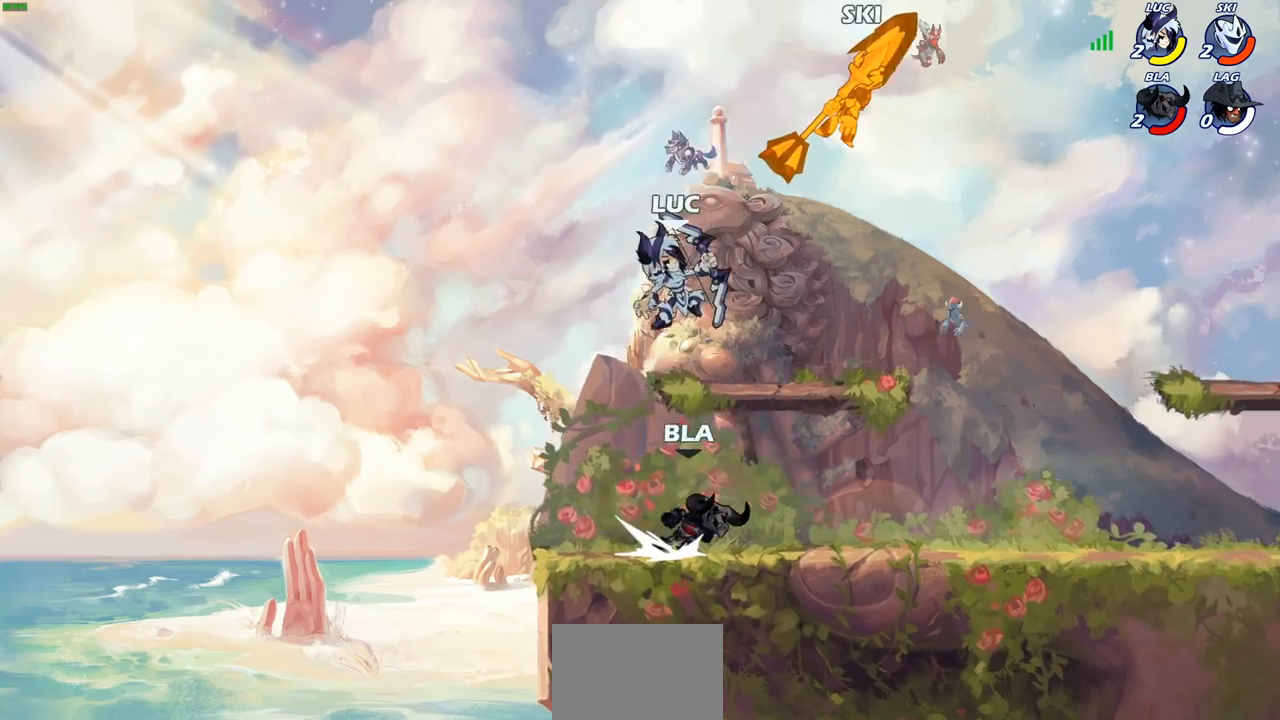
{"buttons": ["R2"], "left_stick": "right", "right_stick": "center", "events": [[350, "left_stick", "right"], [433, "R2", "down"]]}
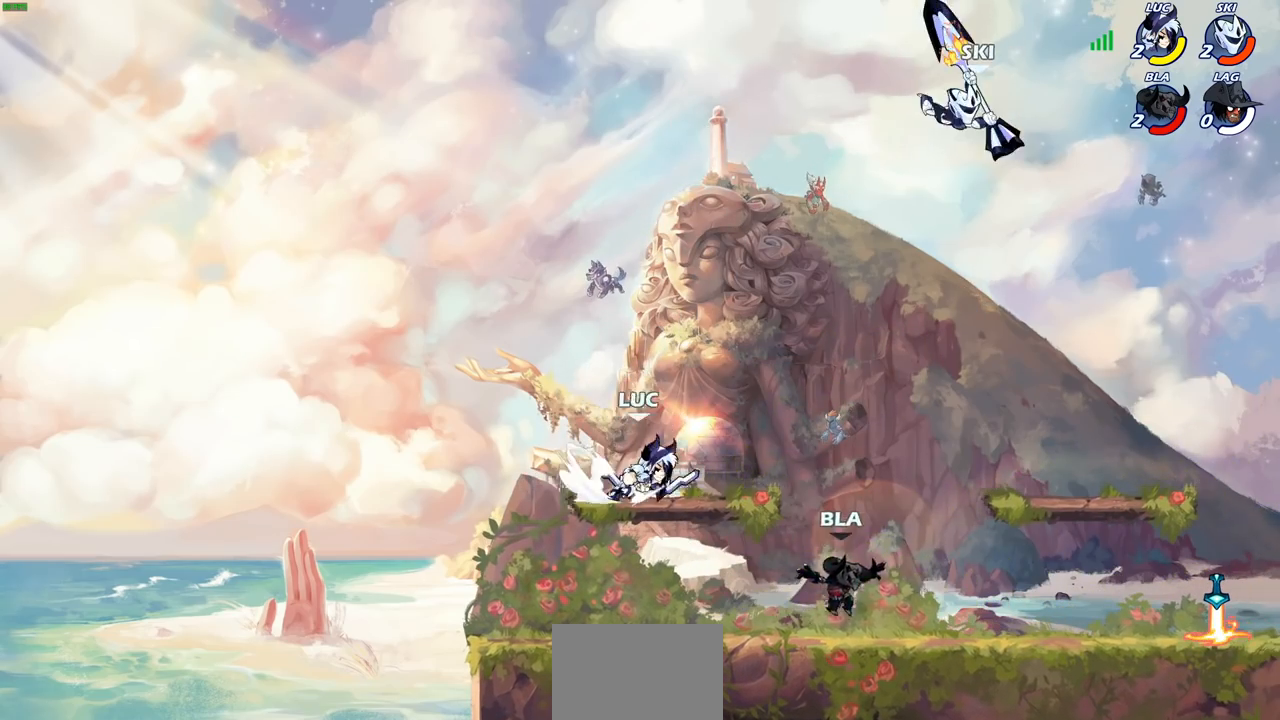
{"buttons": [], "left_stick": "center", "right_stick": "center", "events": [[100, "R2", "up"], [133, "left_stick", "up-left"], [200, "R2", "down"], [383, "R2", "up"], [400, "left_stick", "center"]]}
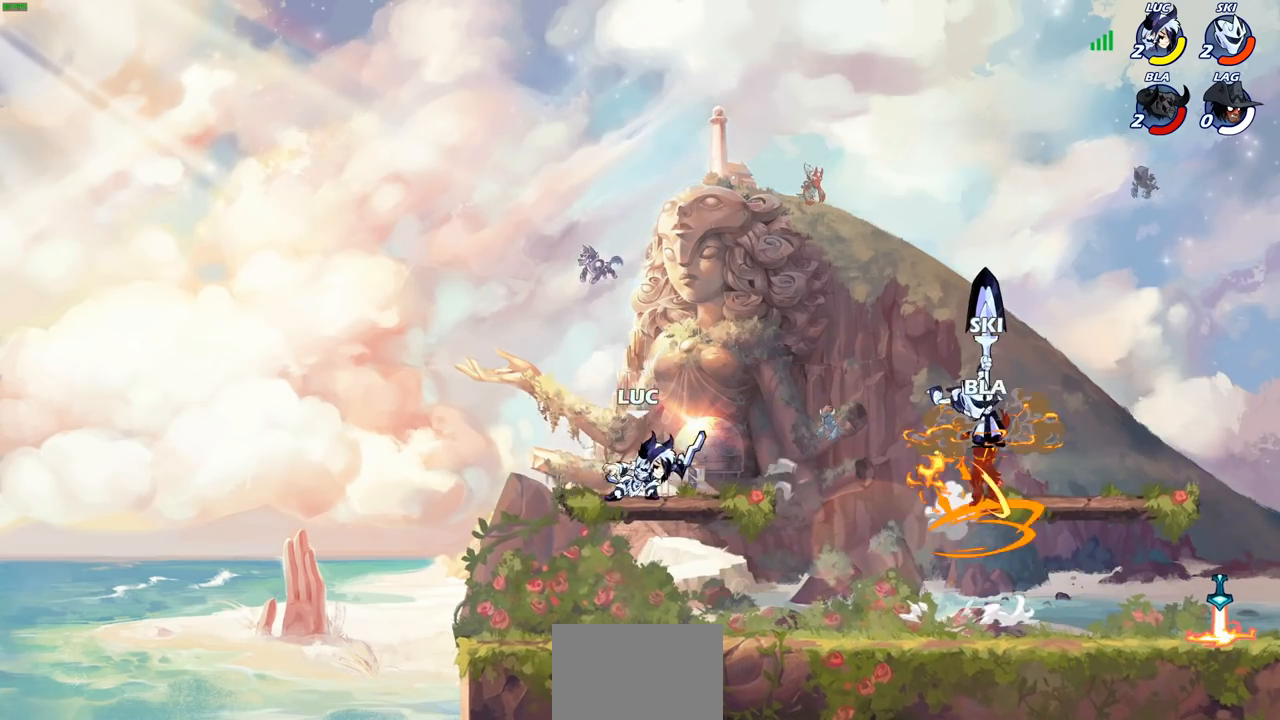
{"buttons": [], "left_stick": "left", "right_stick": "center", "events": [[50, "left_stick", "right"], [267, "R2", "down"], [433, "R2", "up"], [500, "left_stick", "left"]]}
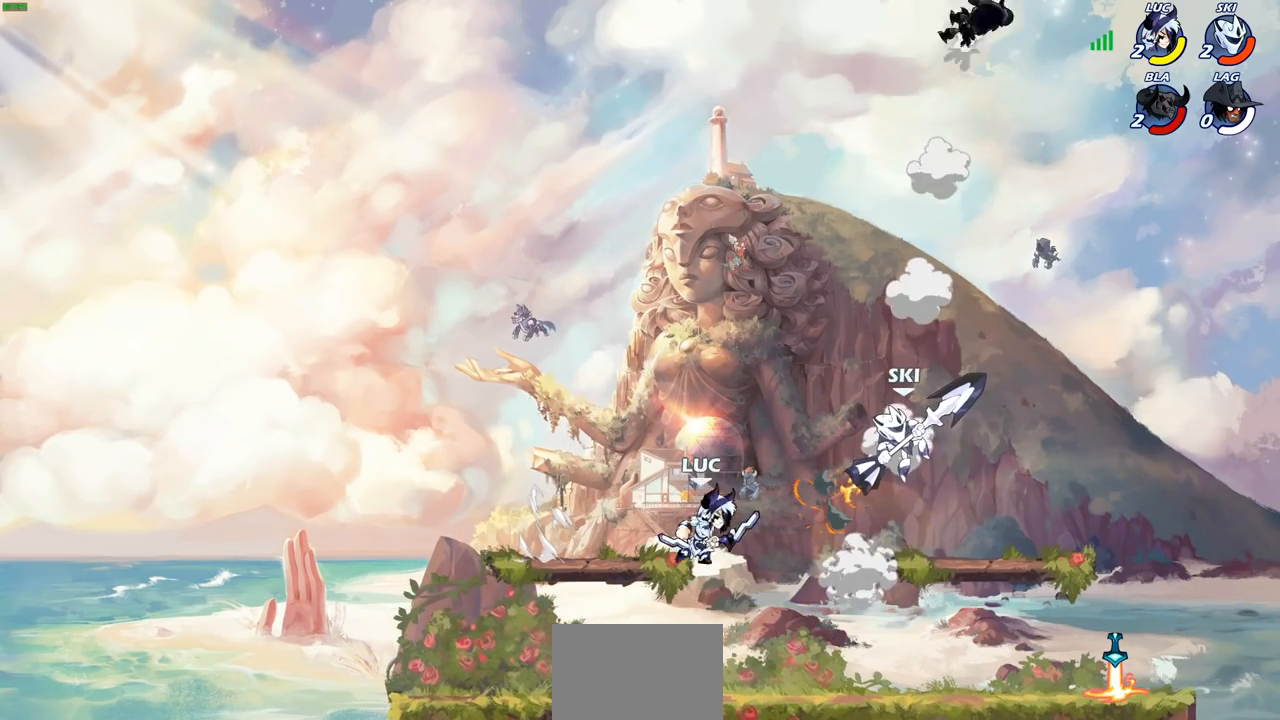
{"buttons": ["CROSS", "SQUARE"], "left_stick": "right", "right_stick": "center", "events": [[17, "CROSS", "down"], [167, "CROSS", "up"], [217, "left_stick", "up-left"], [383, "left_stick", "right"], [450, "CROSS", "down"], [500, "SQUARE", "down"]]}
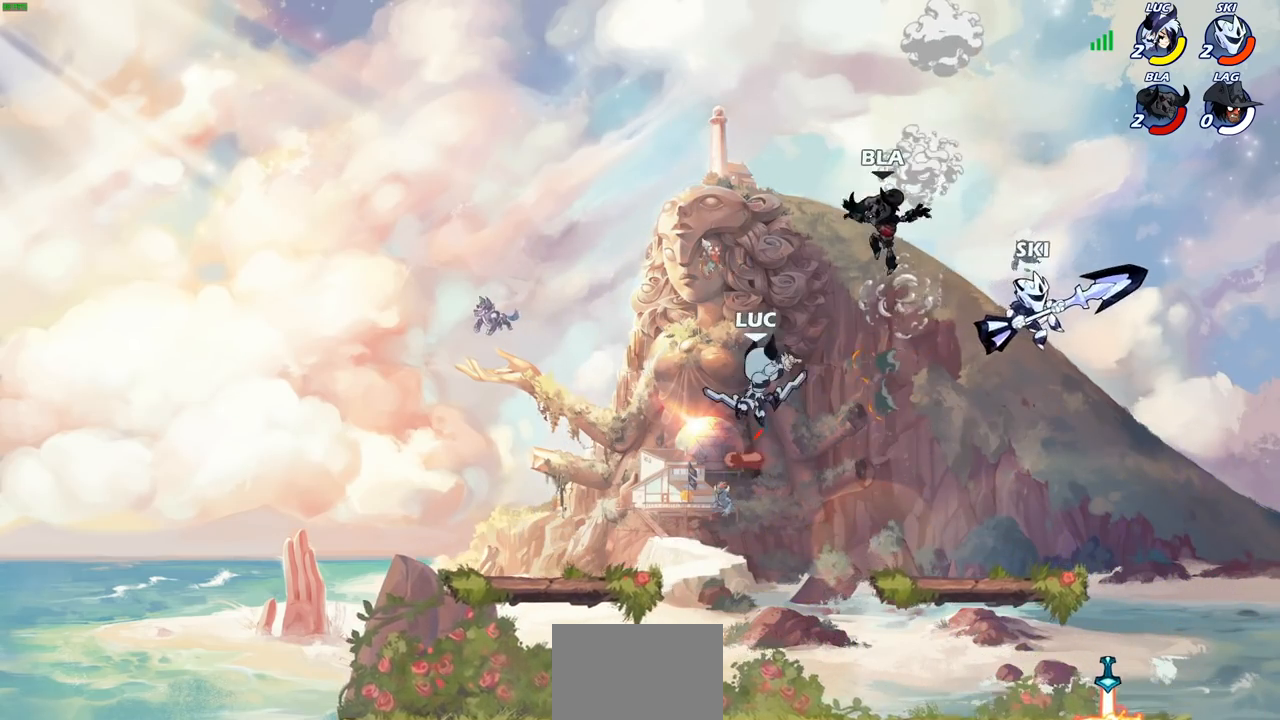
{"buttons": [], "left_stick": "left", "right_stick": "center", "events": [[33, "CROSS", "up"], [50, "SQUARE", "up"], [100, "left_stick", "left"]]}